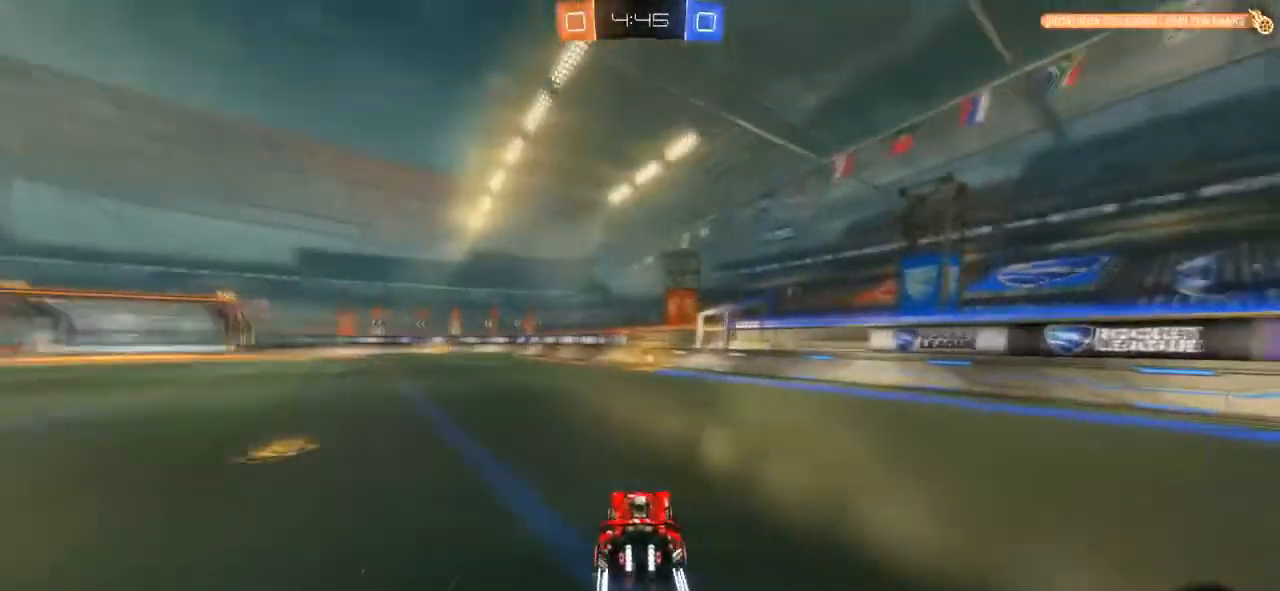
Gameplay with a controller (PlayStation layout); each line is a JSON object with the inputs held at the frame after it. "events" lists button and stick changes between this image and that frame as [ms after this image, input, new state], when the widget could be followed in between. Not read: DPAD_UP L3 R3.
{"buttons": ["R2"], "events": [[233, "TRIANGLE", "down"], [333, "TRIANGLE", "up"]]}
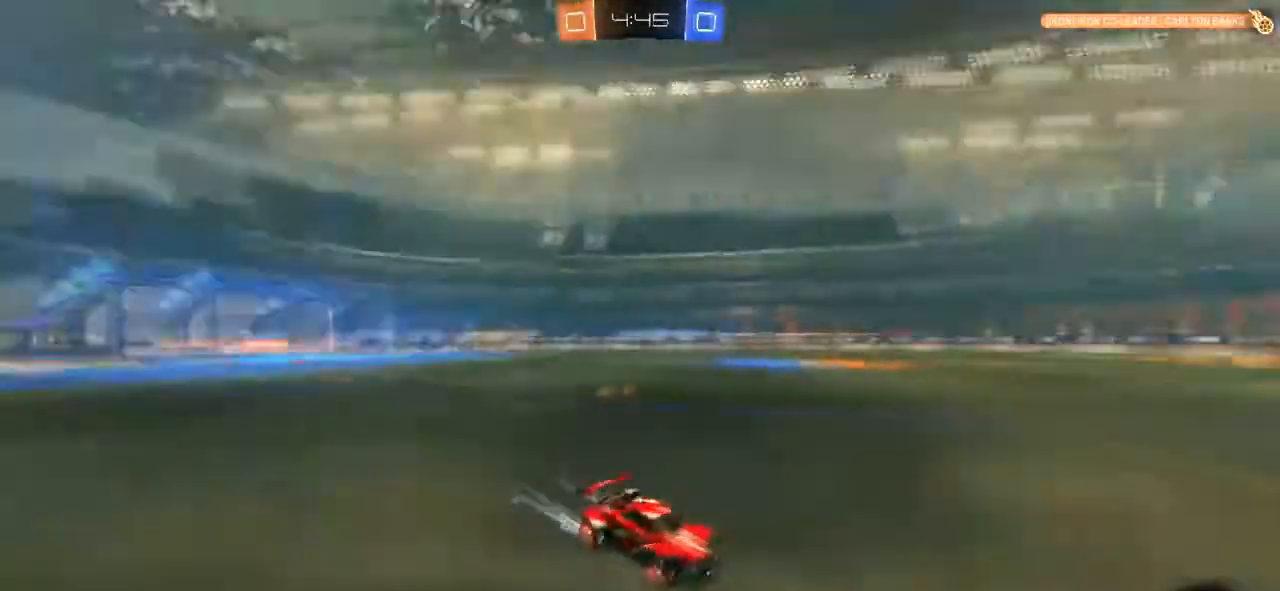
{"buttons": ["R2"], "events": []}
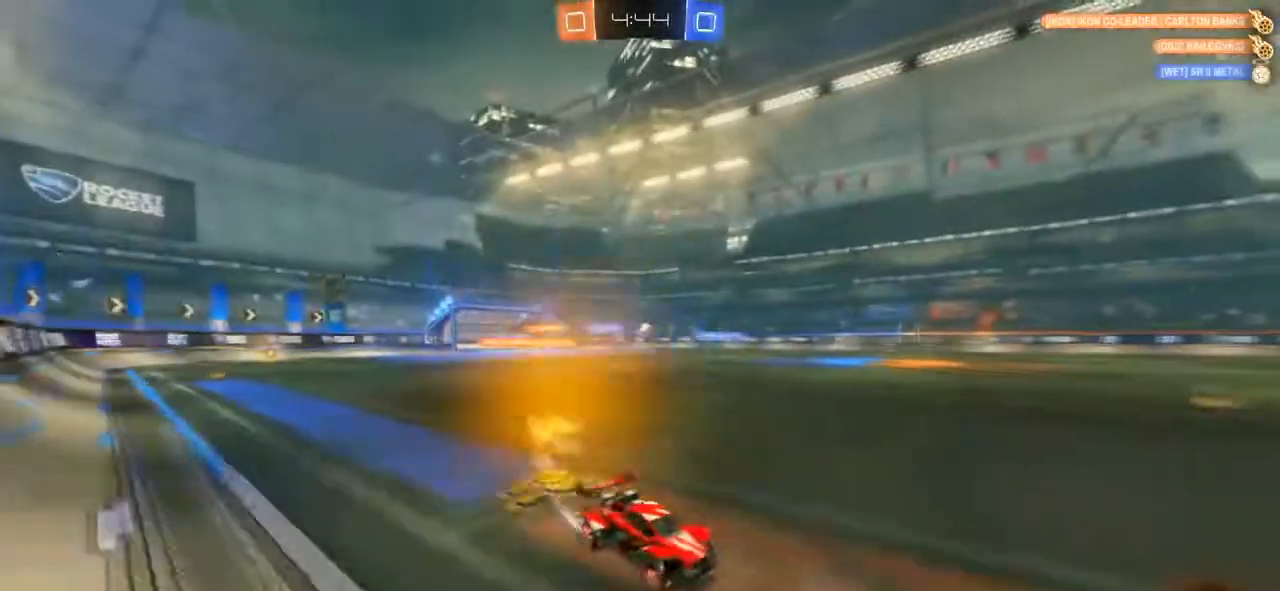
{"buttons": ["R2"], "events": []}
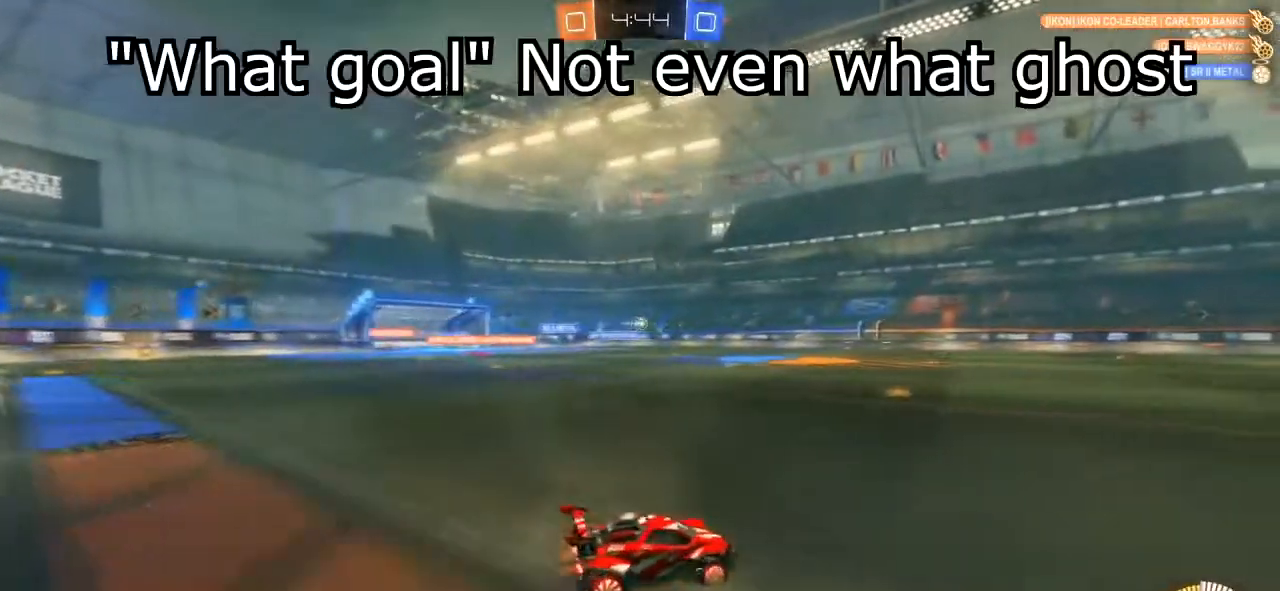
{"buttons": ["R2"], "events": [[67, "CROSS", "down"], [200, "CROSS", "up"], [267, "CROSS", "down"], [434, "CROSS", "up"]]}
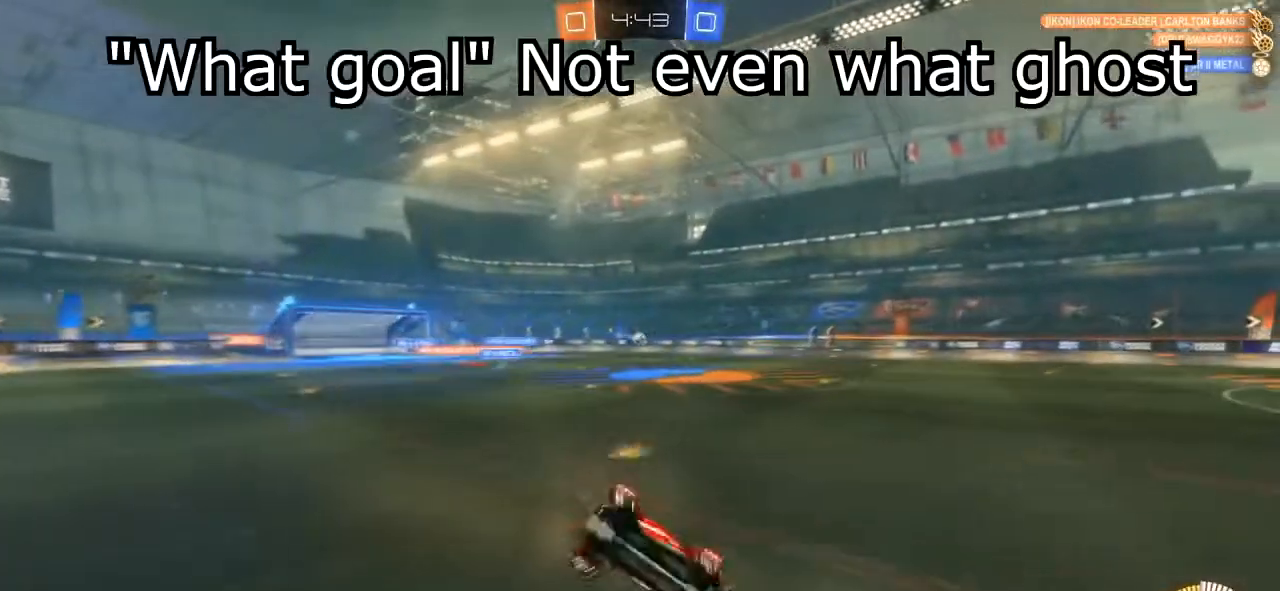
{"buttons": ["R2"], "events": []}
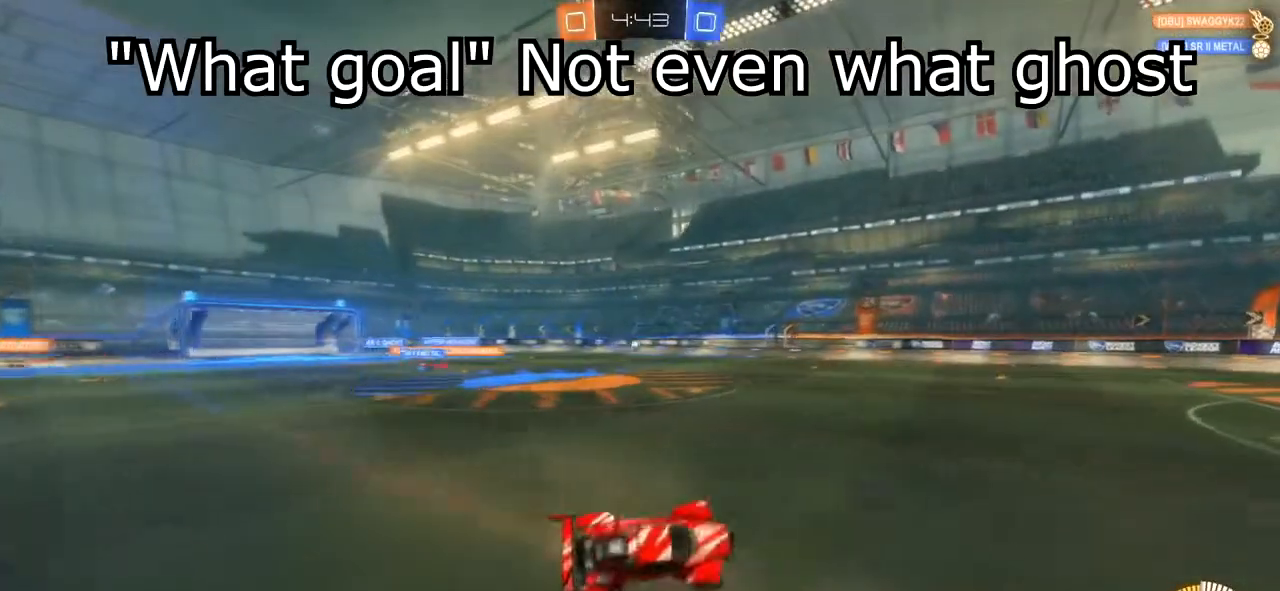
{"buttons": ["R2"], "events": []}
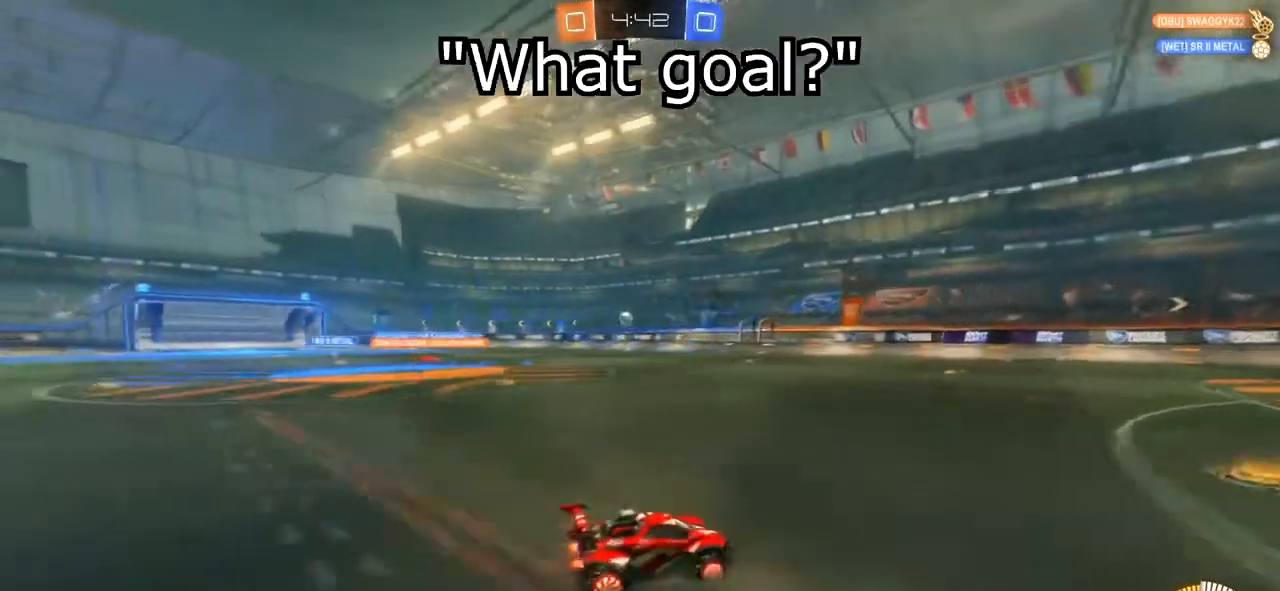
{"buttons": ["R2"], "events": []}
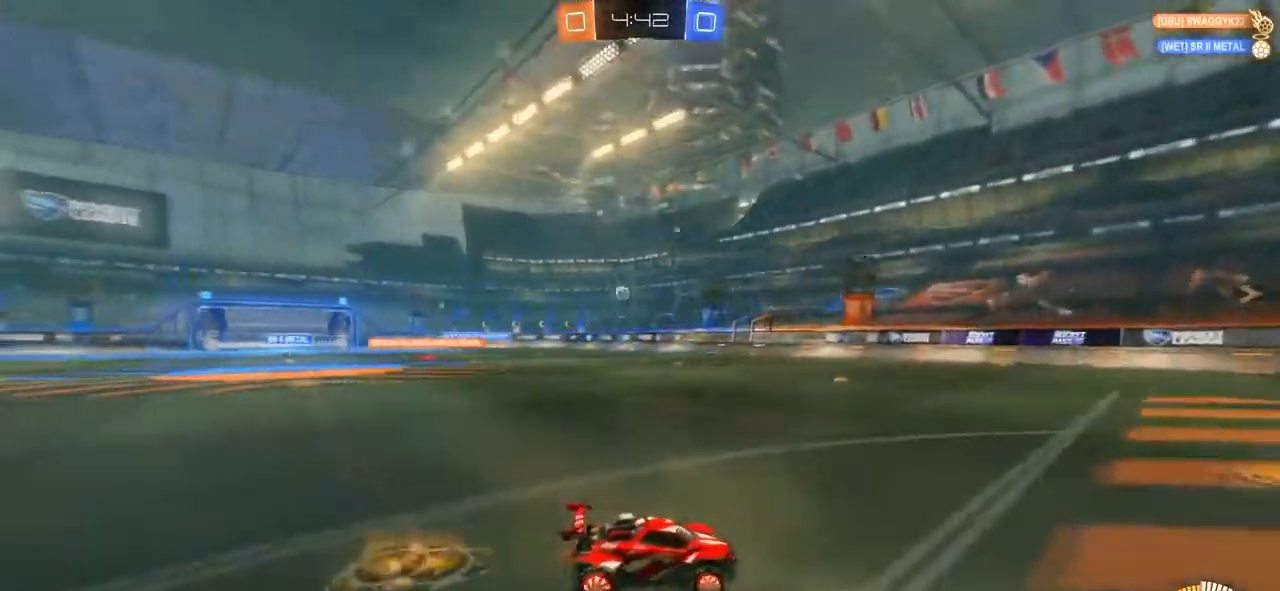
{"buttons": ["R2"], "events": []}
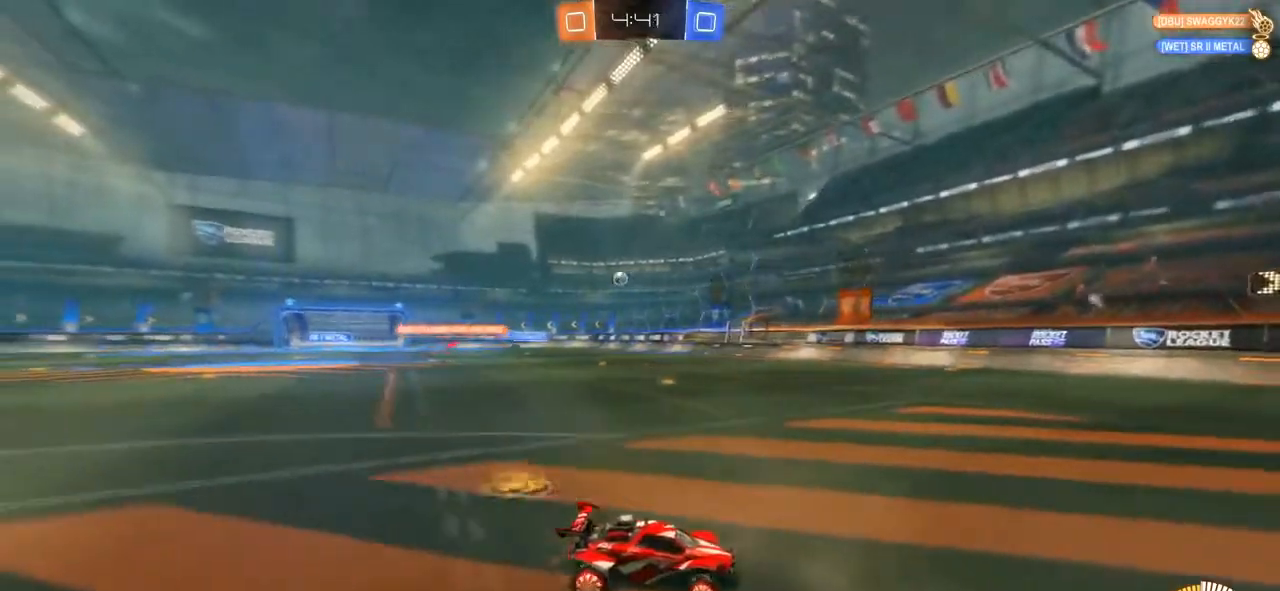
{"buttons": ["R2"], "events": []}
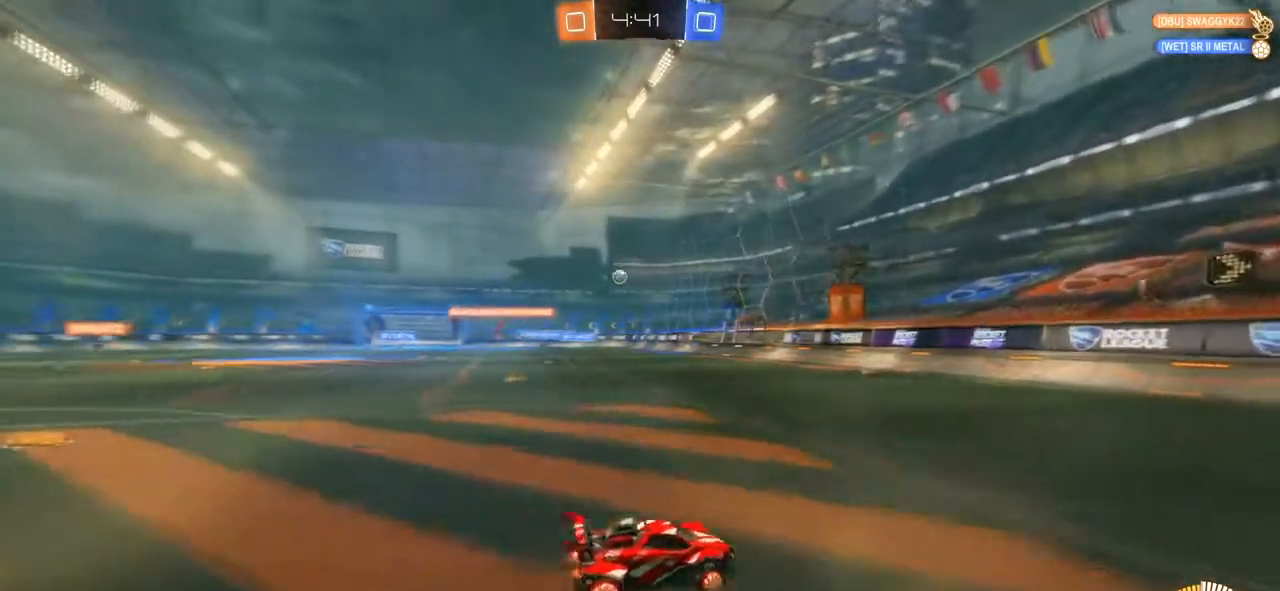
{"buttons": ["R2"], "events": []}
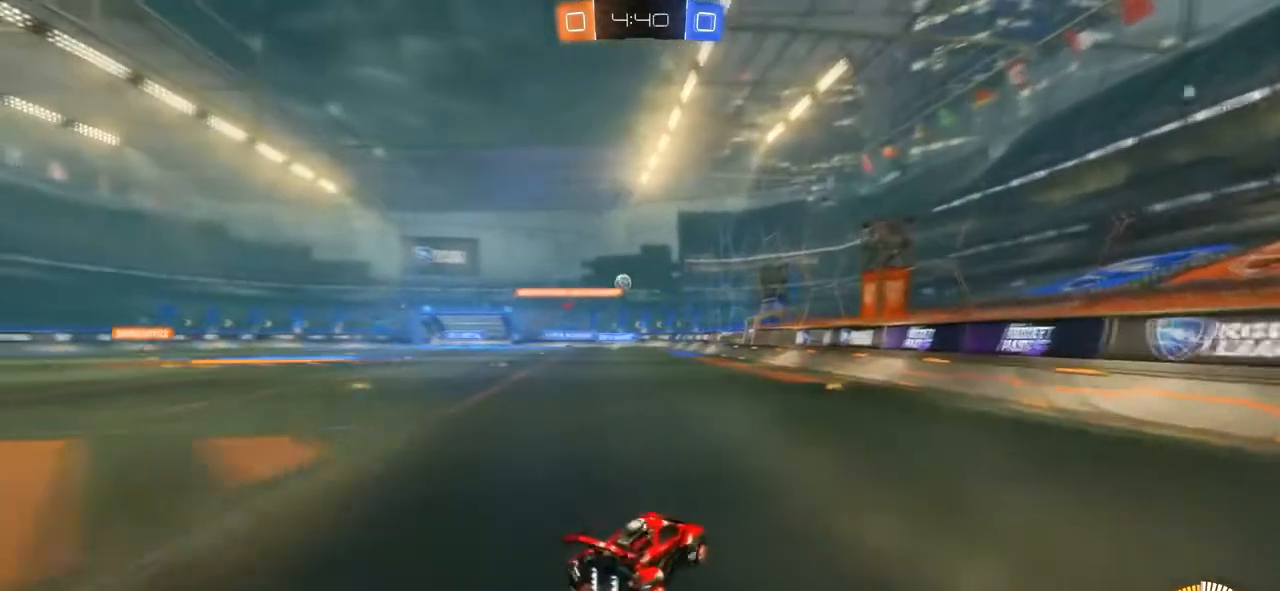
{"buttons": ["R2"], "events": []}
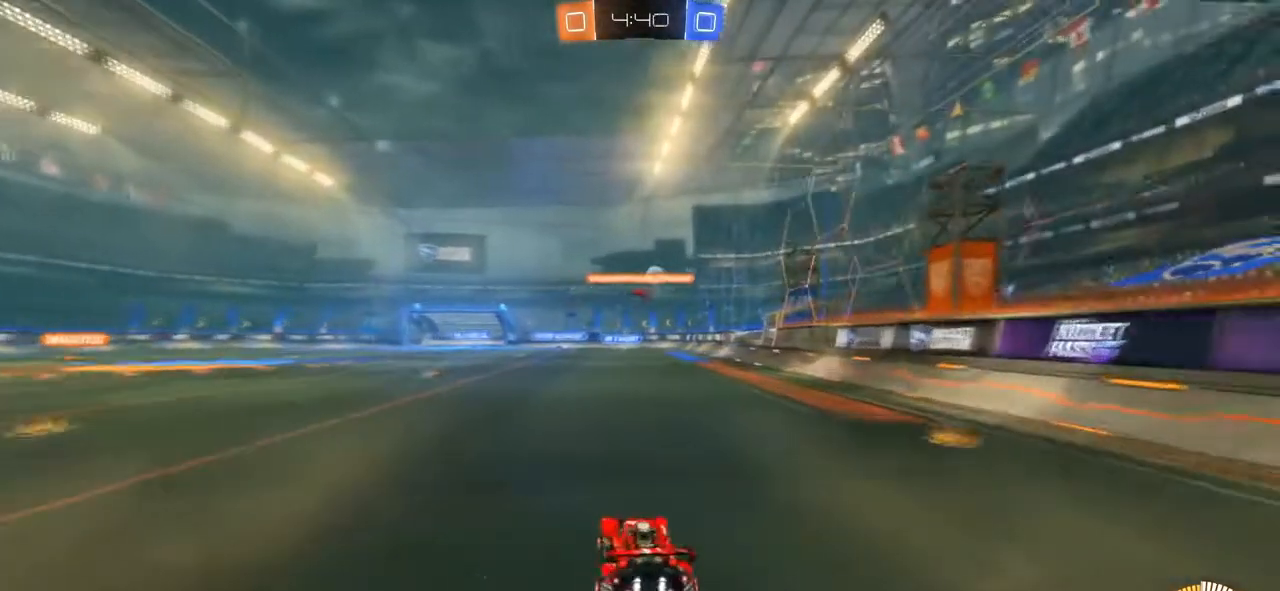
{"buttons": ["R2"], "events": []}
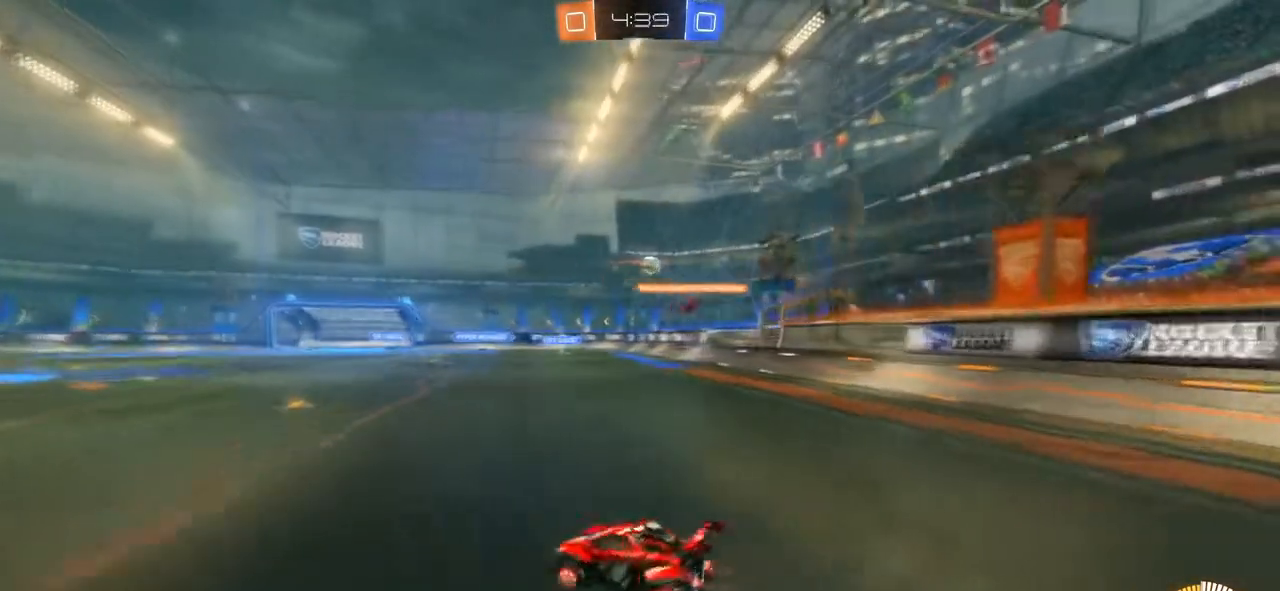
{"buttons": ["R2"], "events": []}
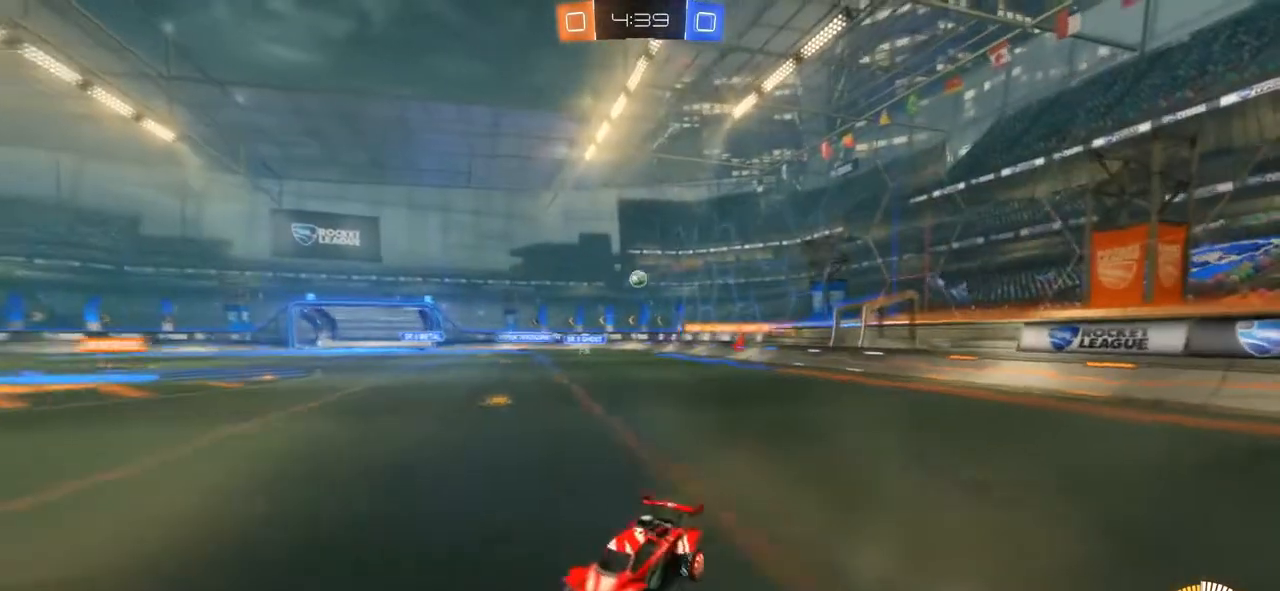
{"buttons": ["R2"], "events": []}
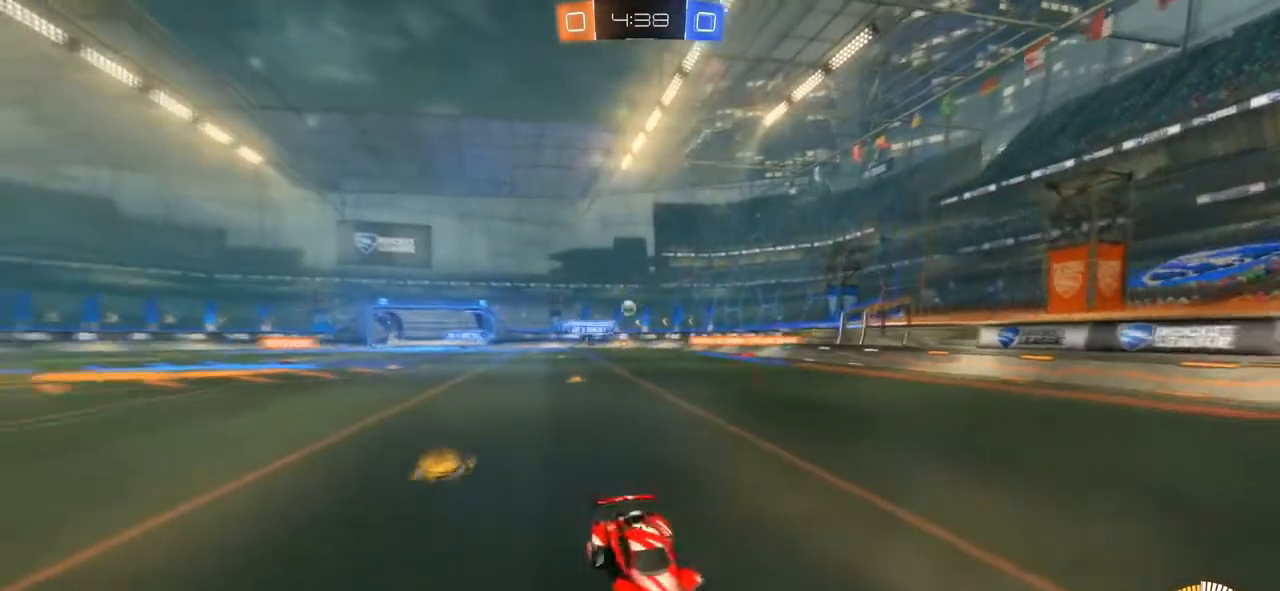
{"buttons": ["L2"], "events": [[367, "L2", "down"], [400, "R2", "up"]]}